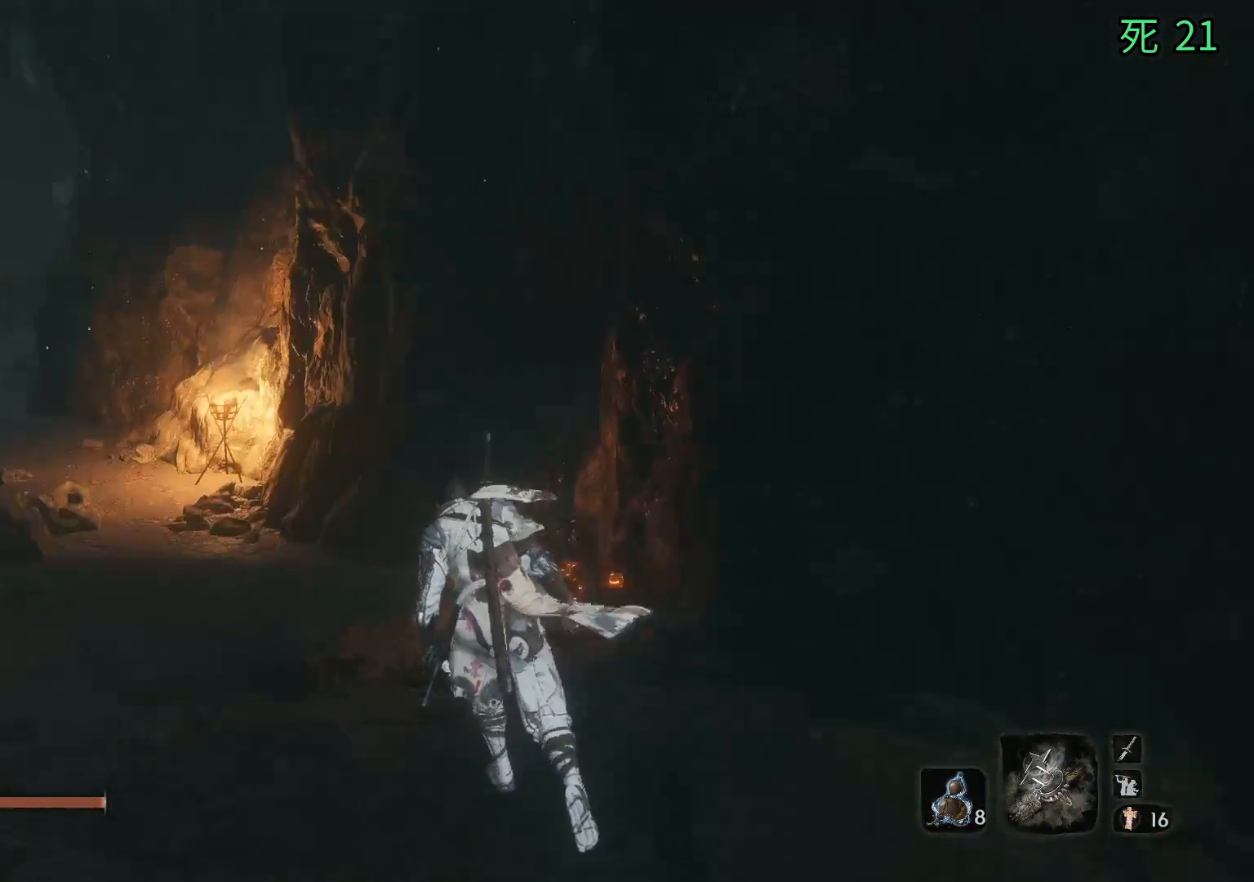
Gameplay with a controller (Xbox layout); each line is a JSON object with the inputs held at the frame after it. "events" lists button and stick changes between this image and that frame as [ms after this image, input, new state], when the widget could be followed in between. Not read: DPAD_DOWN DPAD_LEFT DPAD_RIGHT DPAD_UP HOME L1 L2 L3 R1 R2 R3 other_buttons right_stick.
{"buttons": [], "left_stick": "up", "events": []}
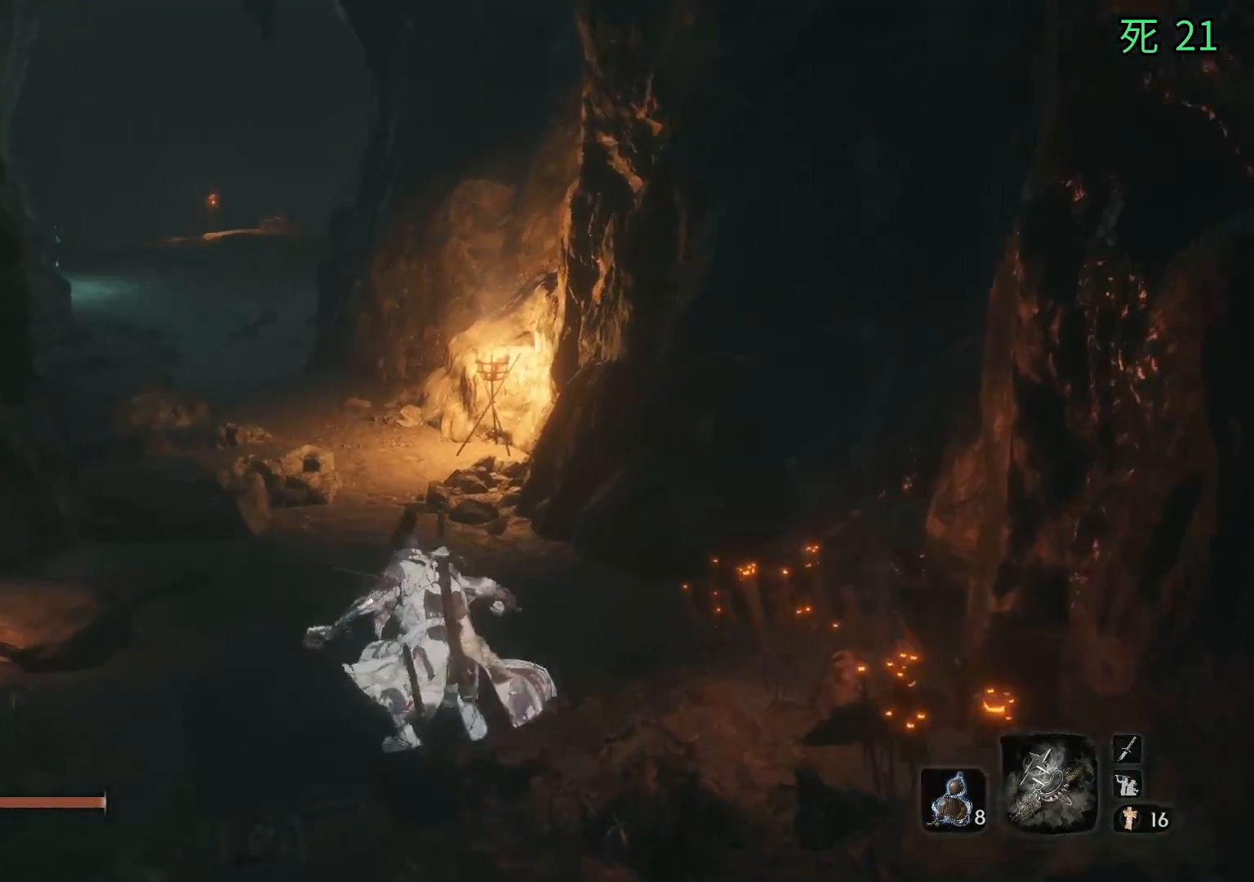
{"buttons": [], "left_stick": "up", "events": []}
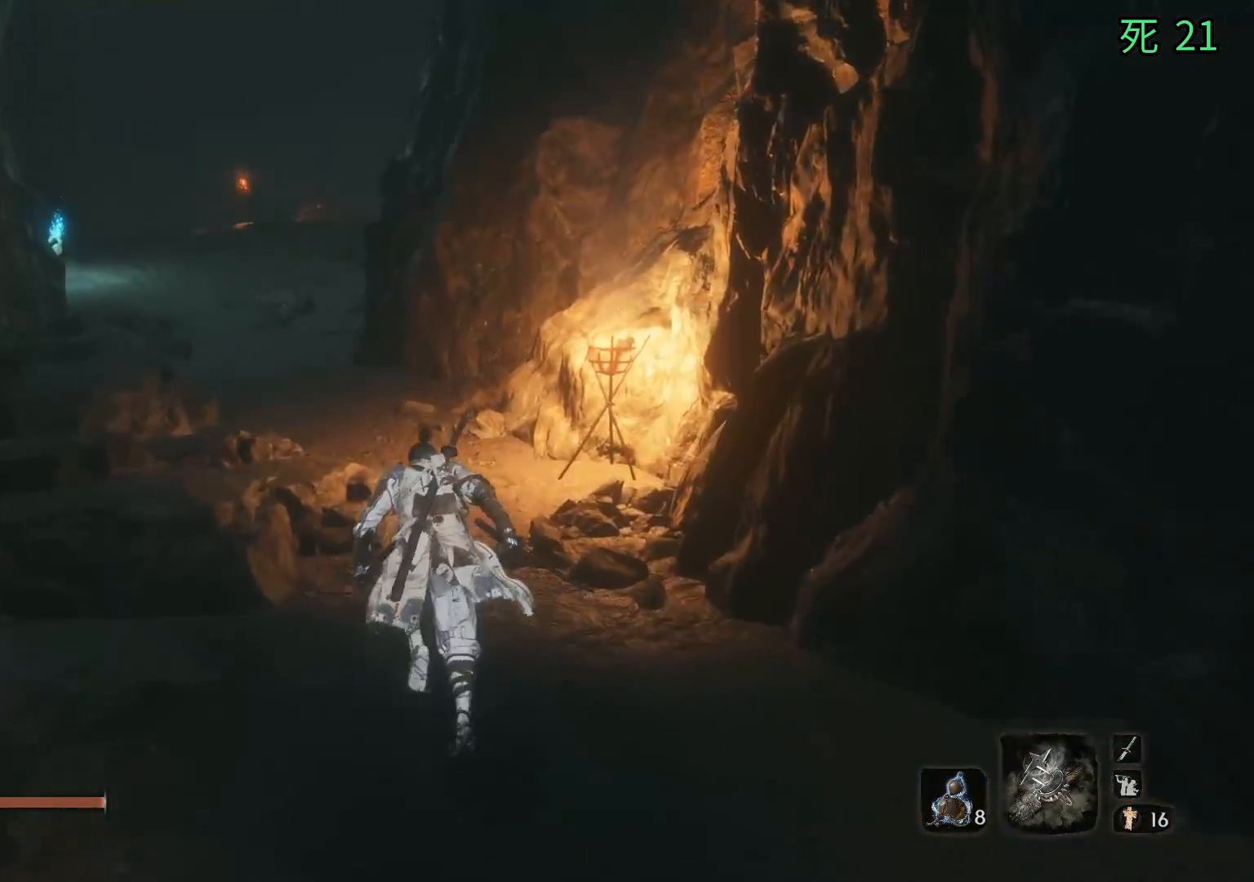
{"buttons": [], "left_stick": "up", "events": []}
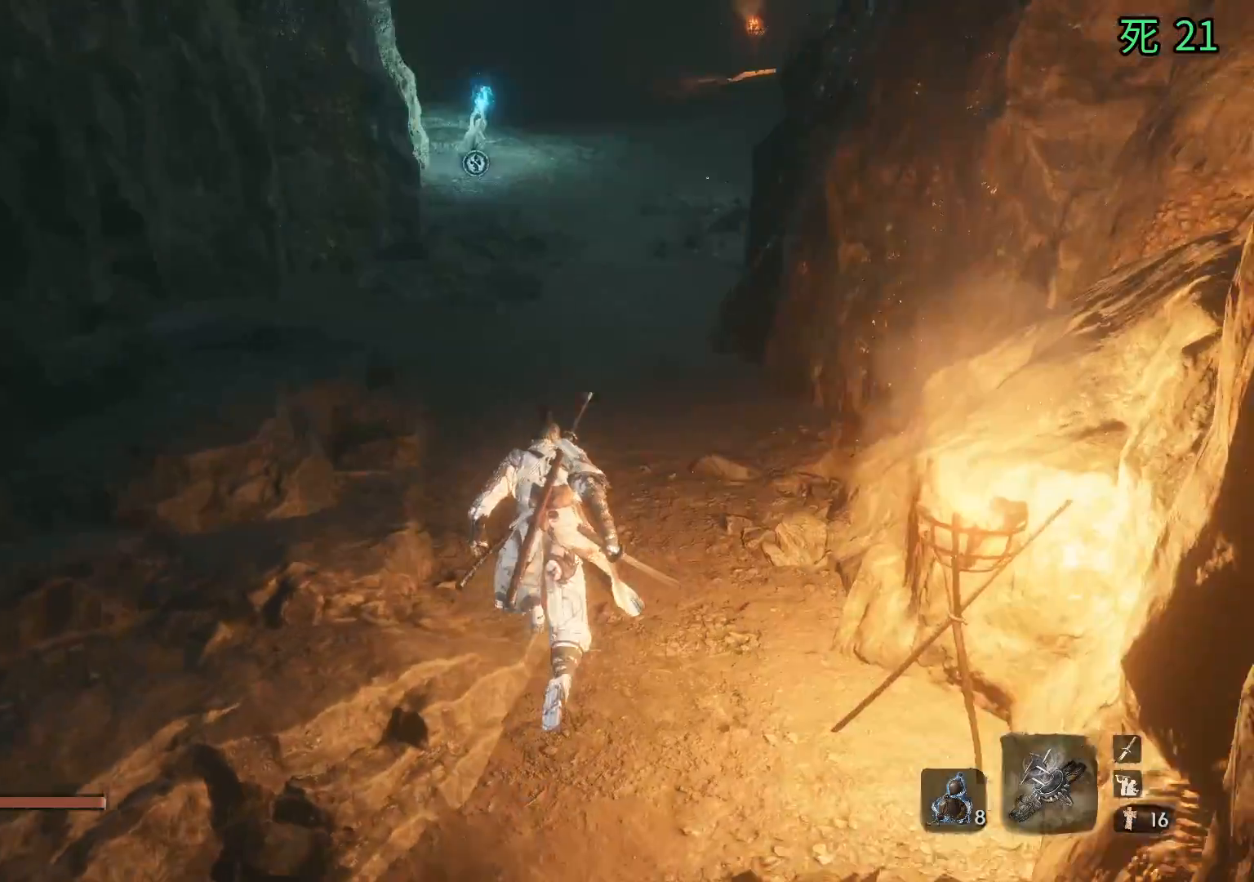
{"buttons": [], "left_stick": "center", "events": [[100, "left_stick", "center"]]}
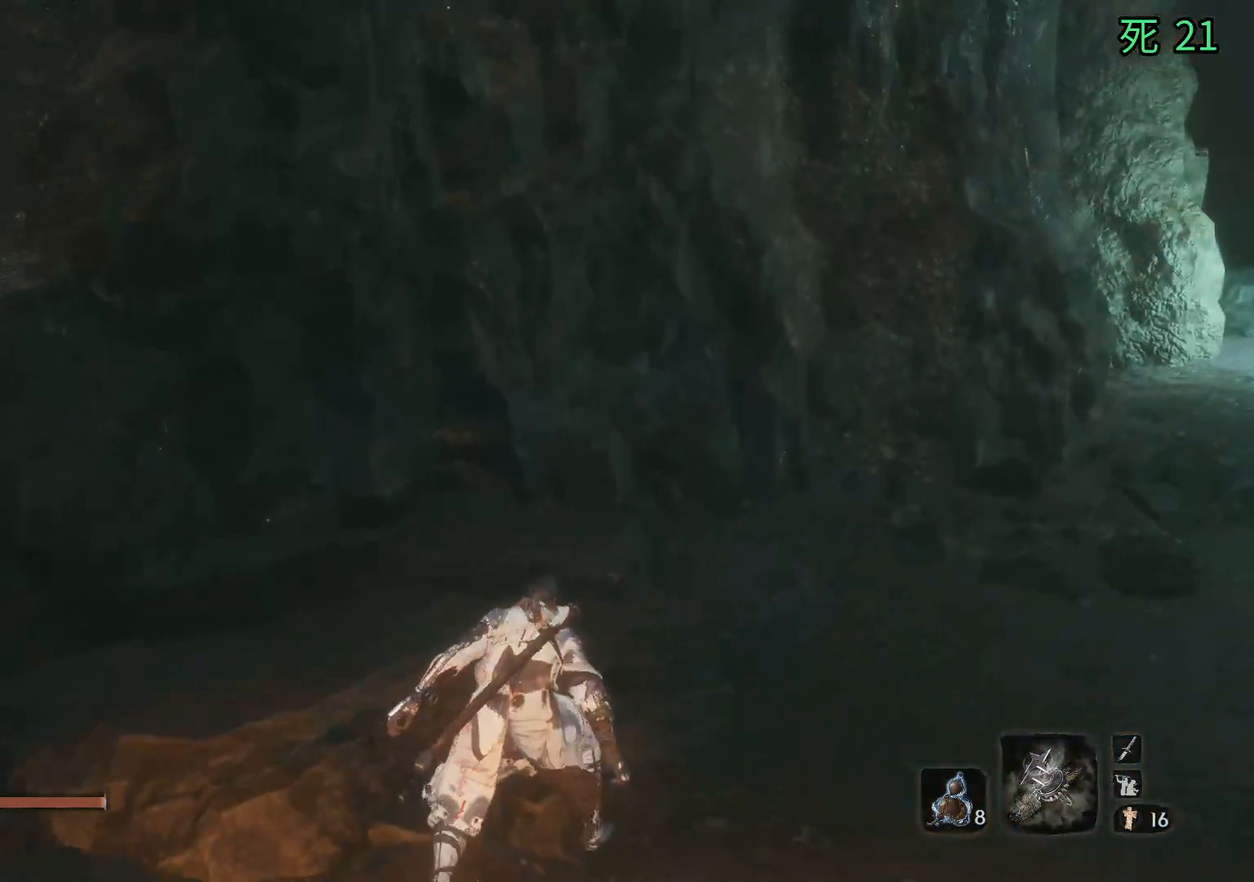
{"buttons": [], "left_stick": "center", "events": [[33, "left_stick", "left"], [467, "left_stick", "center"]]}
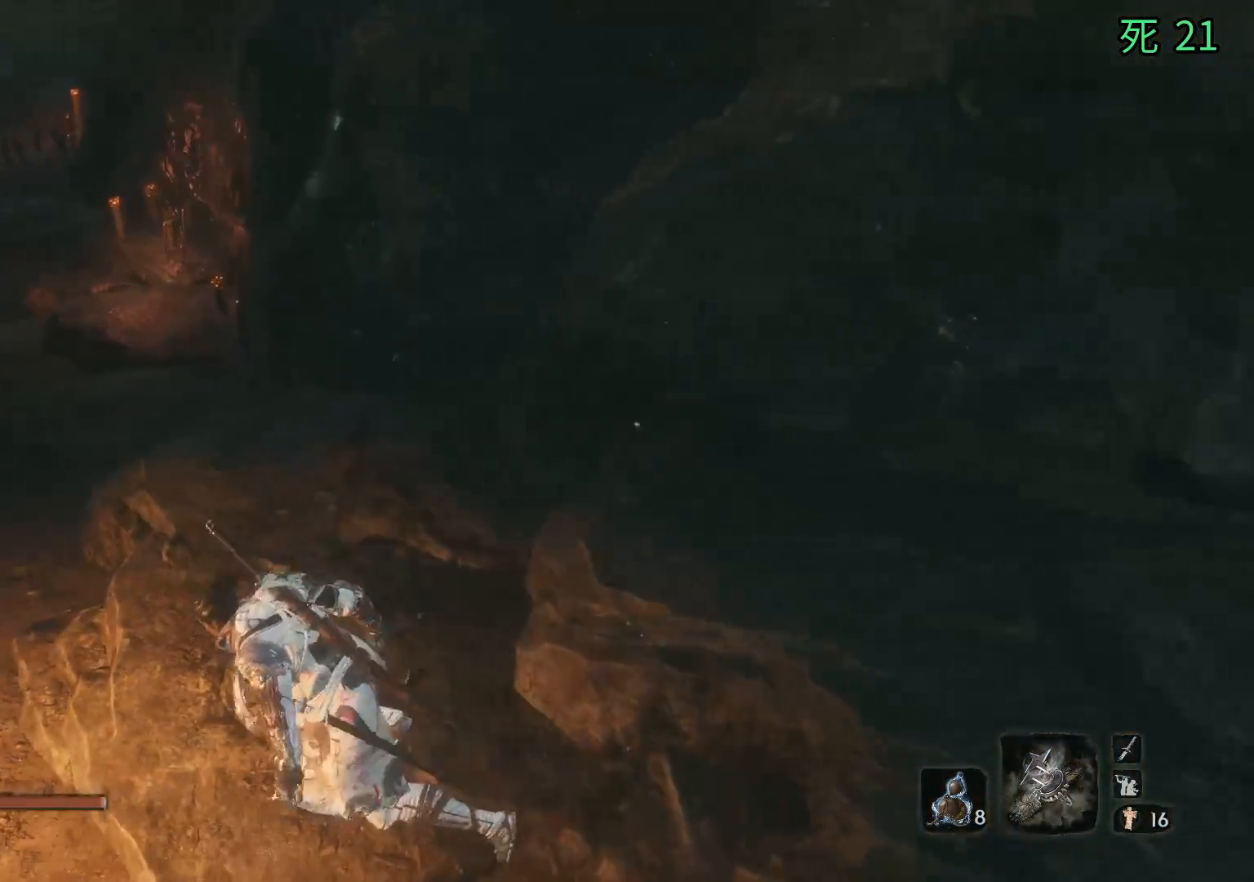
{"buttons": [], "left_stick": "up-right", "events": [[333, "left_stick", "up-right"]]}
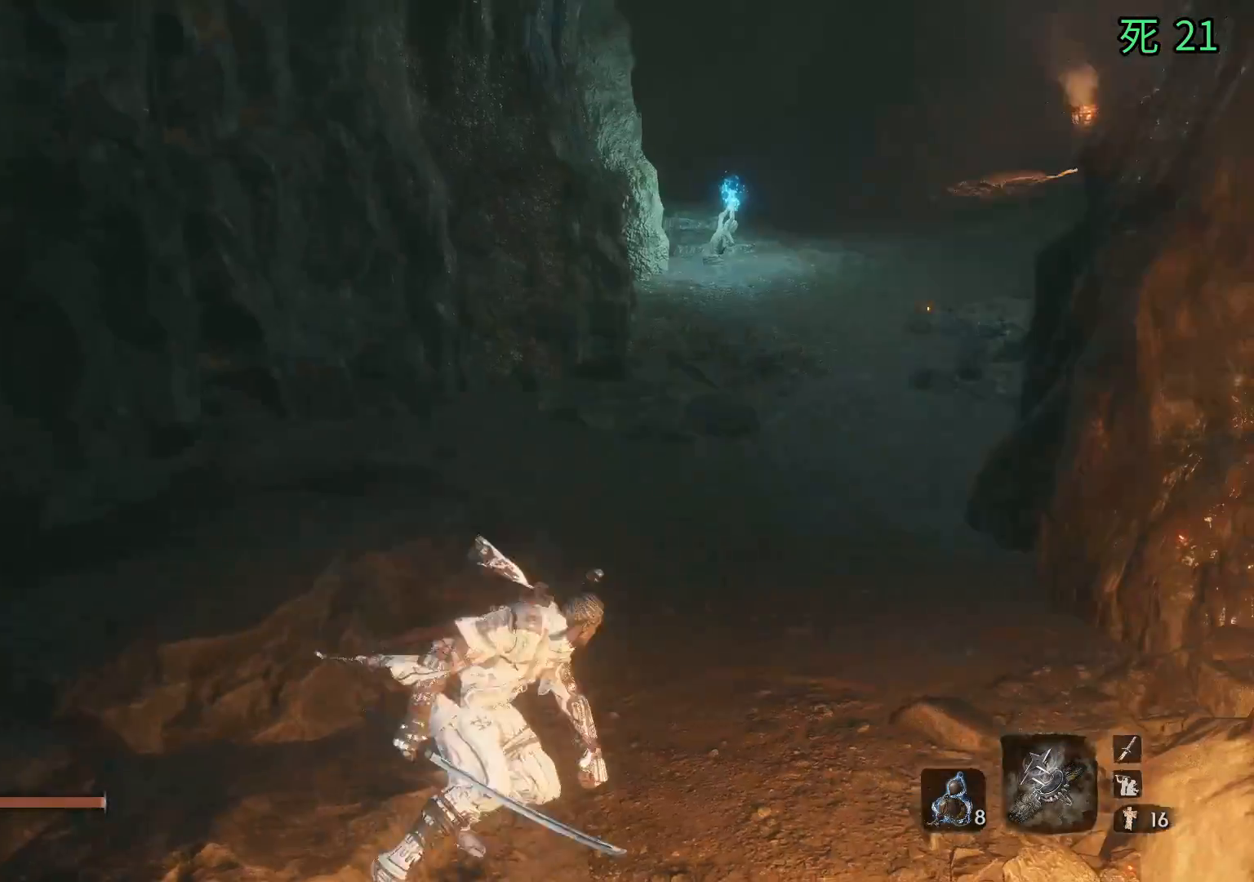
{"buttons": [], "left_stick": "up", "events": [[67, "left_stick", "up"]]}
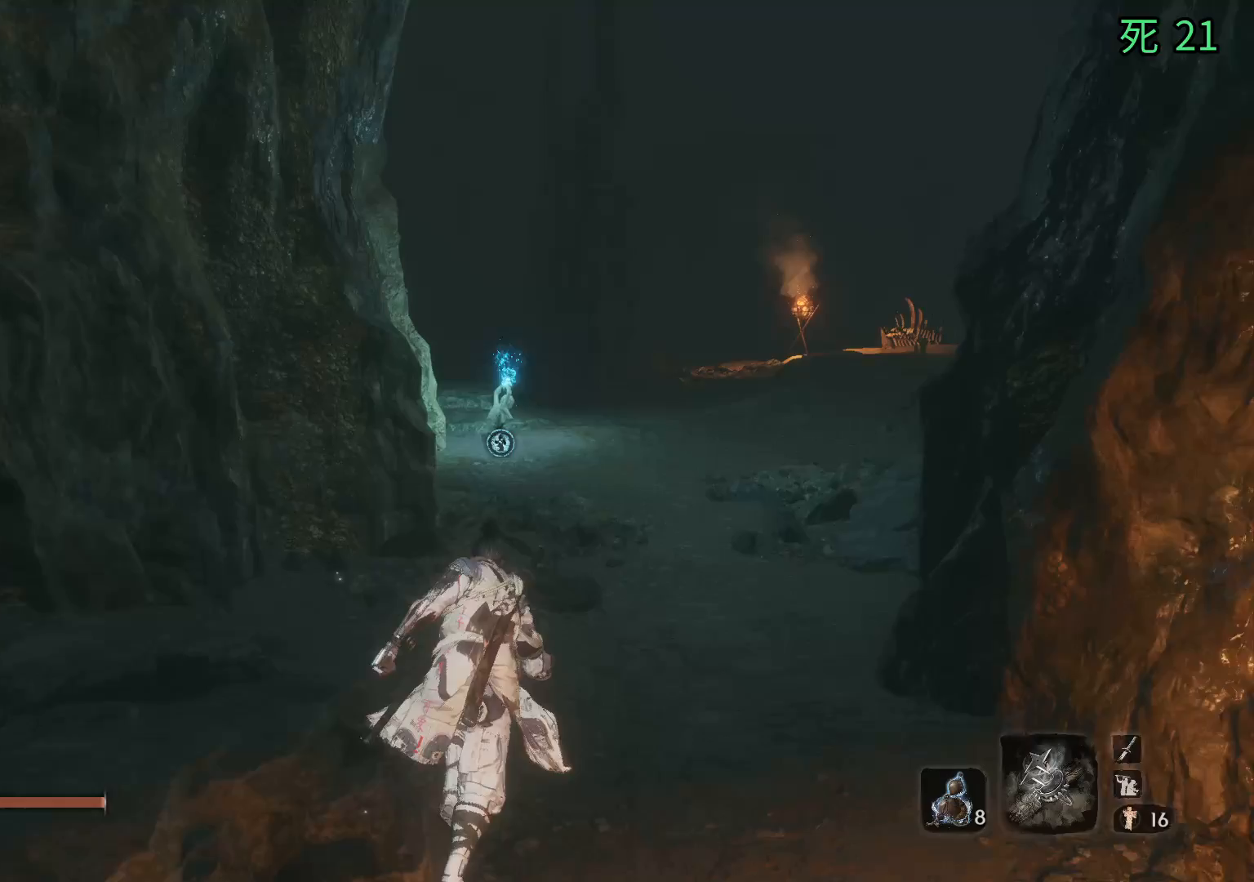
{"buttons": [], "left_stick": "up", "events": []}
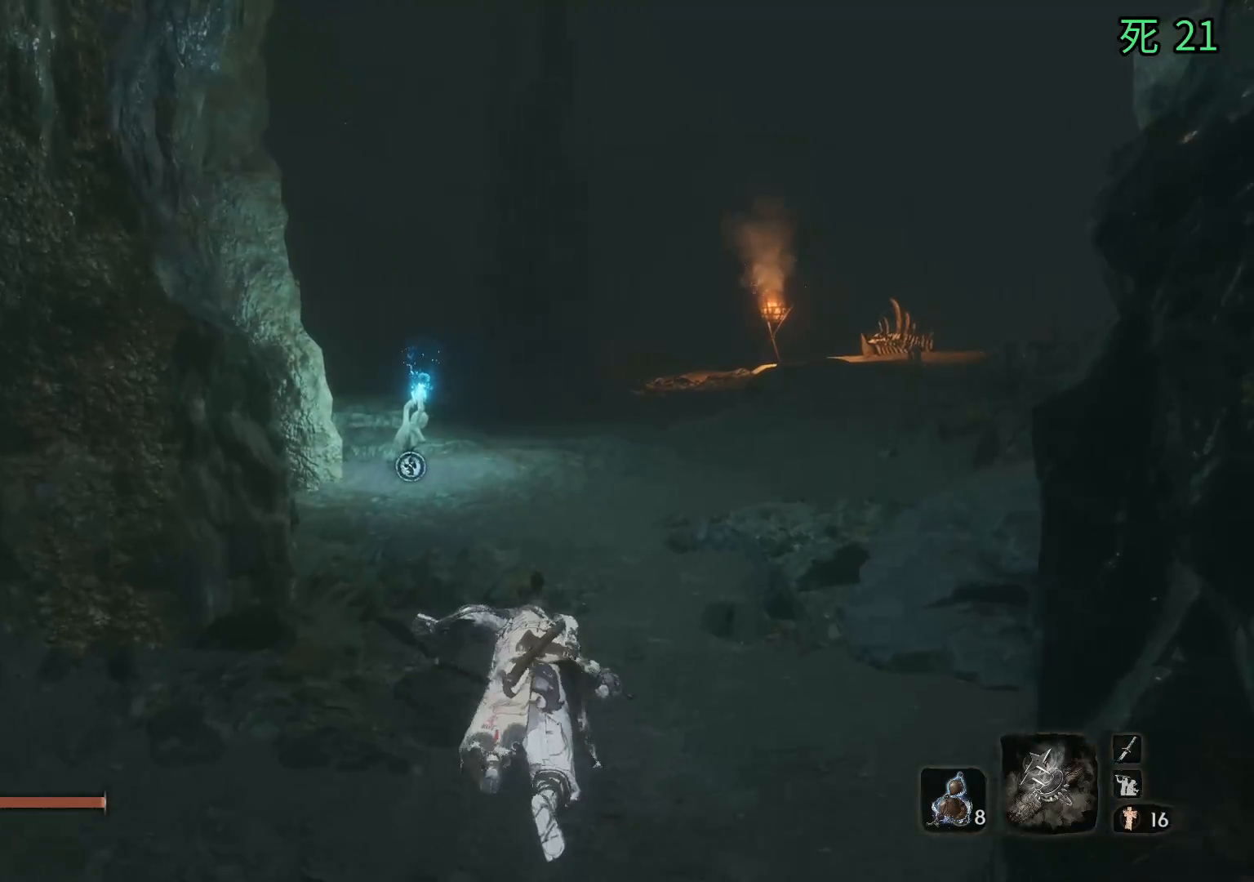
{"buttons": [], "left_stick": "up", "events": []}
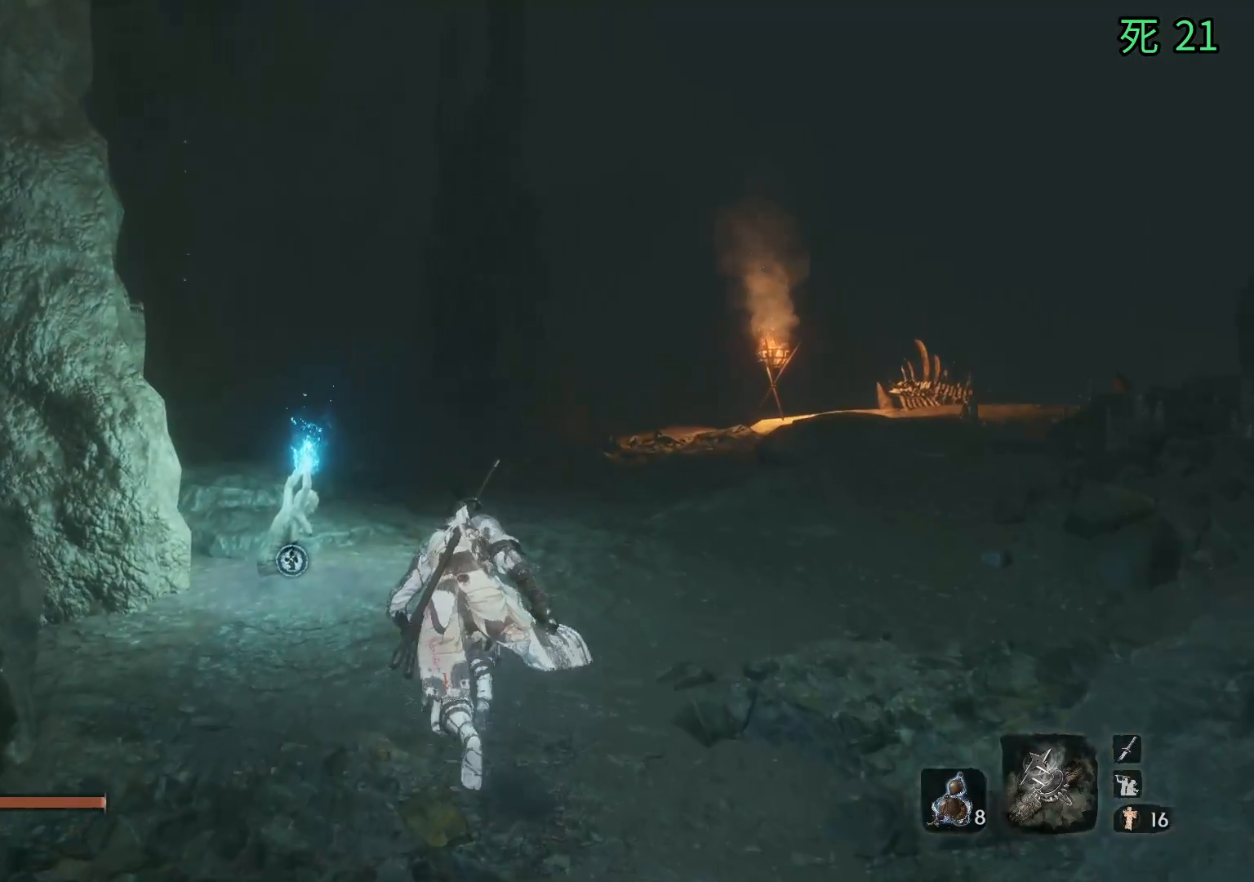
{"buttons": [], "left_stick": "center", "events": [[467, "left_stick", "center"]]}
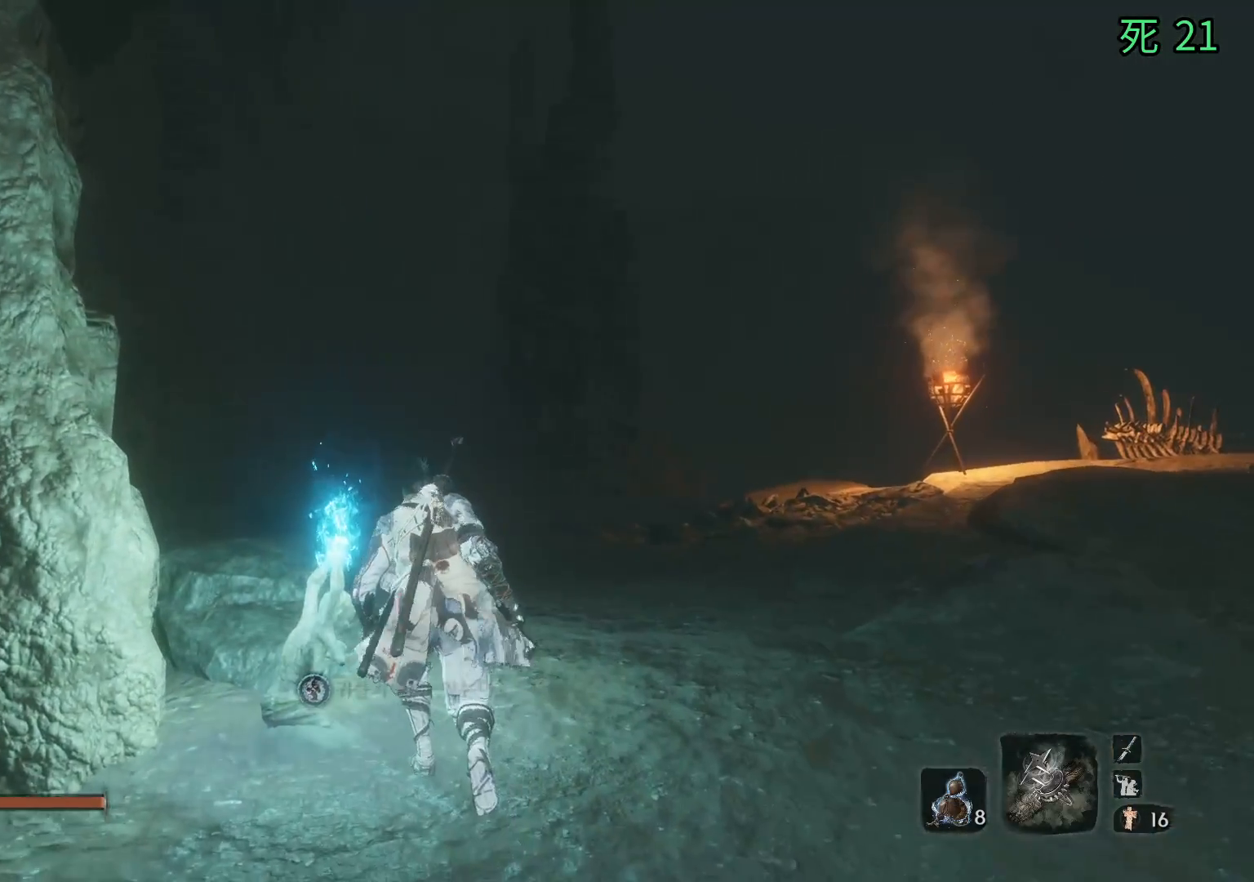
{"buttons": [], "left_stick": "center", "events": [[33, "B", "down"], [217, "B", "up"]]}
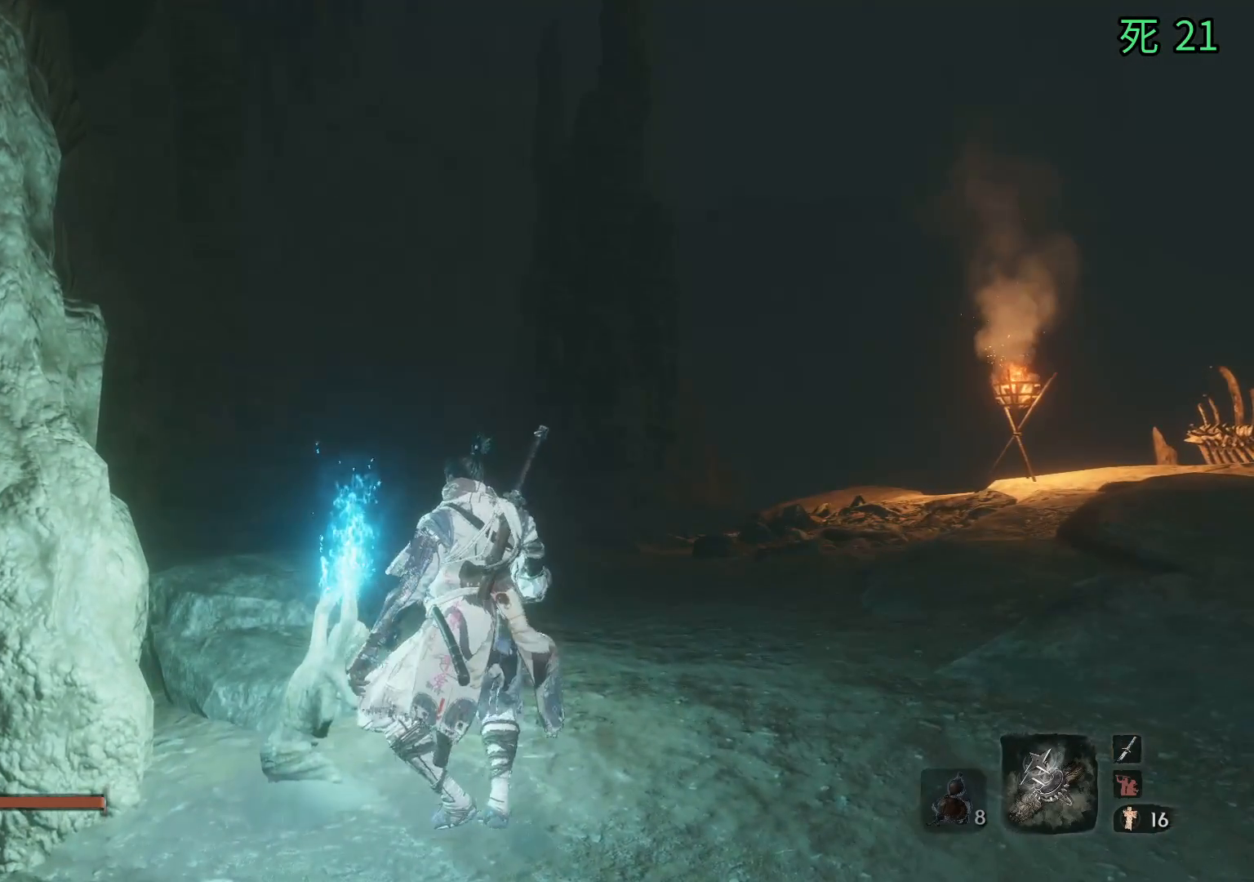
{"buttons": [], "left_stick": "center", "events": []}
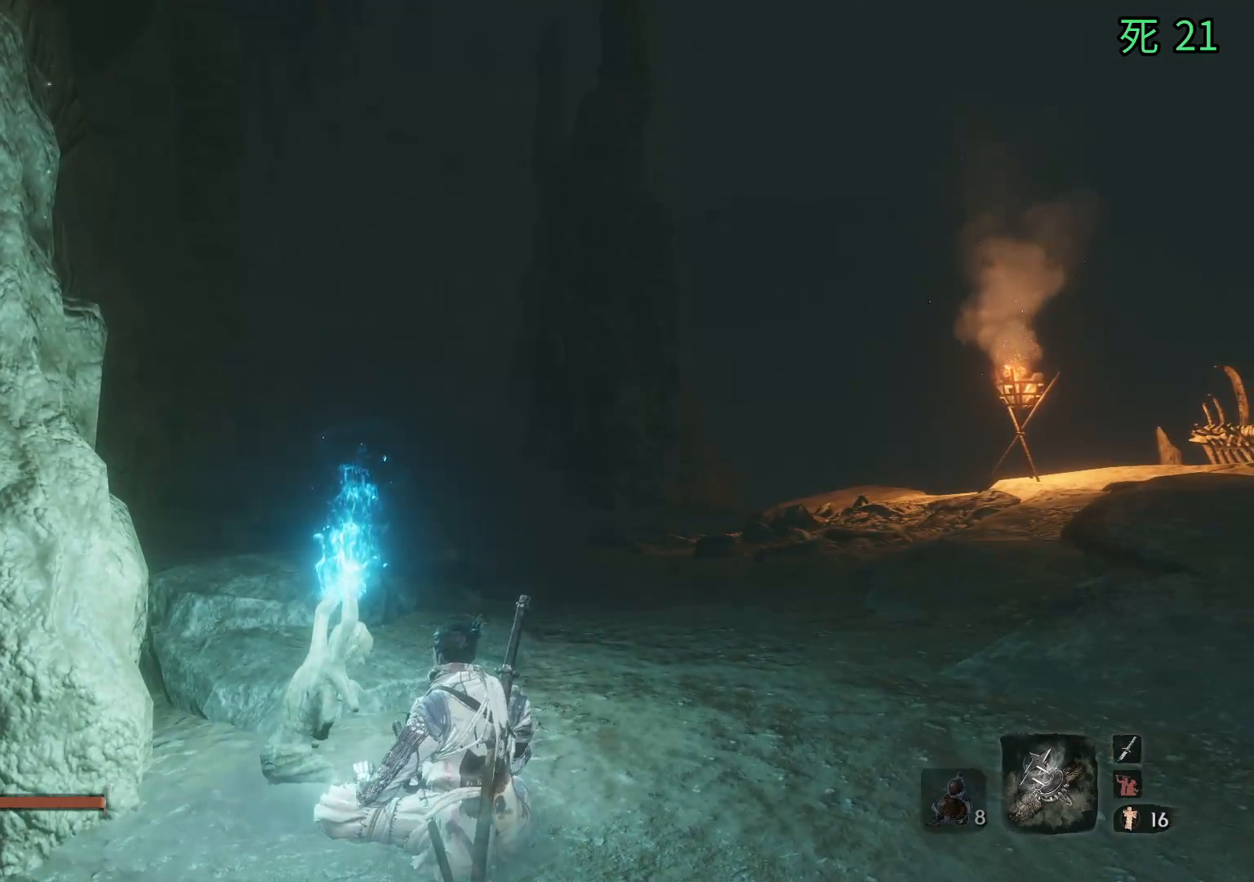
{"buttons": [], "left_stick": "center", "events": []}
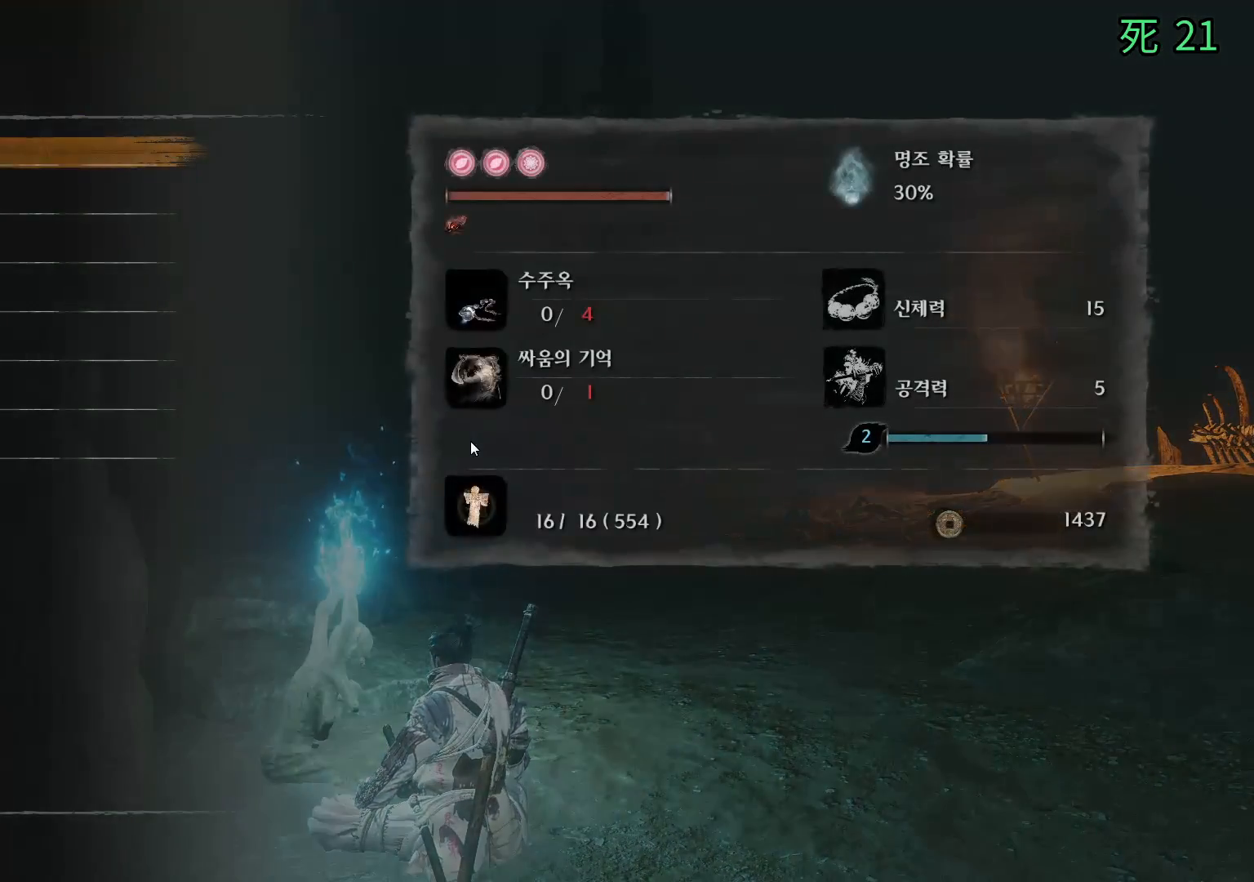
{"buttons": [], "left_stick": "center", "events": []}
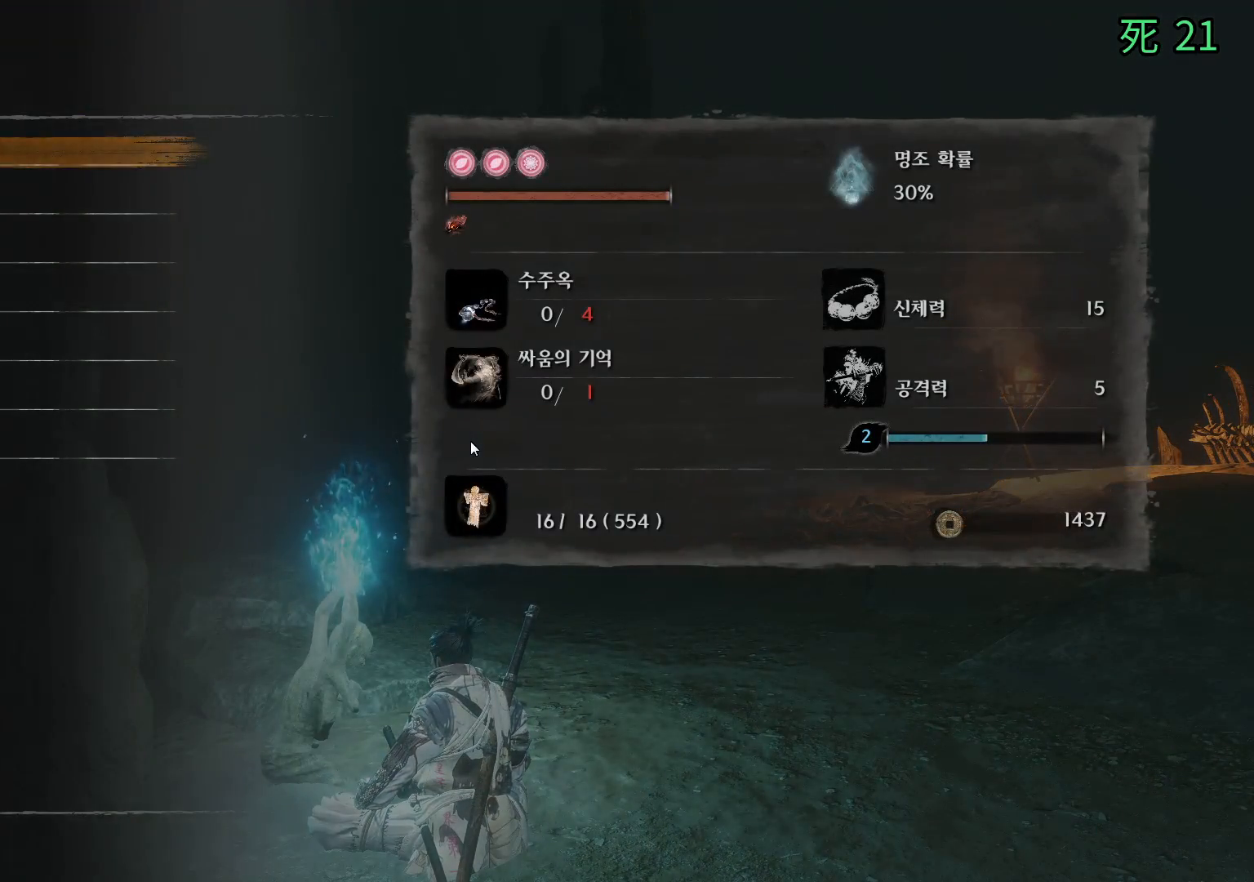
{"buttons": ["A"], "left_stick": "center", "events": [[450, "A", "down"]]}
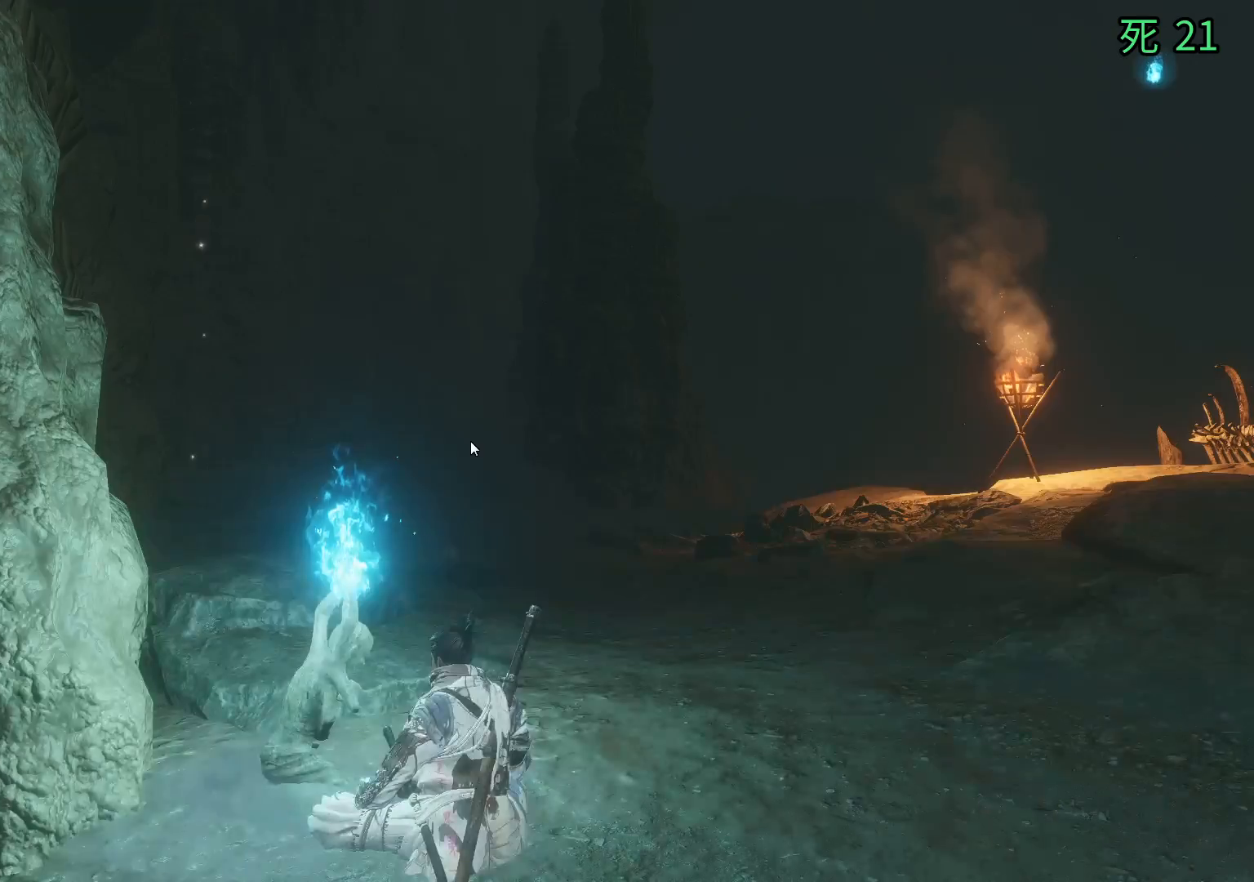
{"buttons": [], "left_stick": "center", "events": [[50, "A", "up"]]}
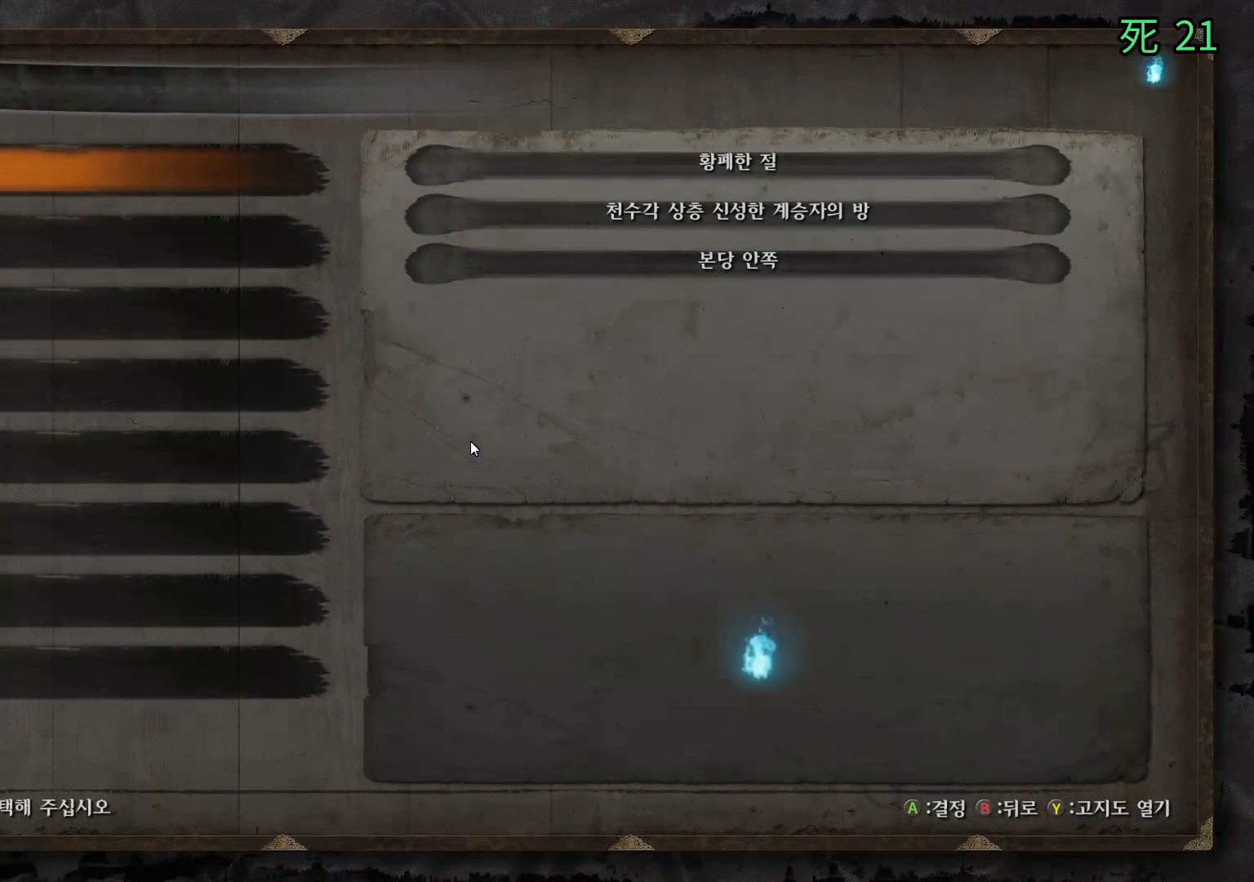
{"buttons": [], "left_stick": "center", "events": []}
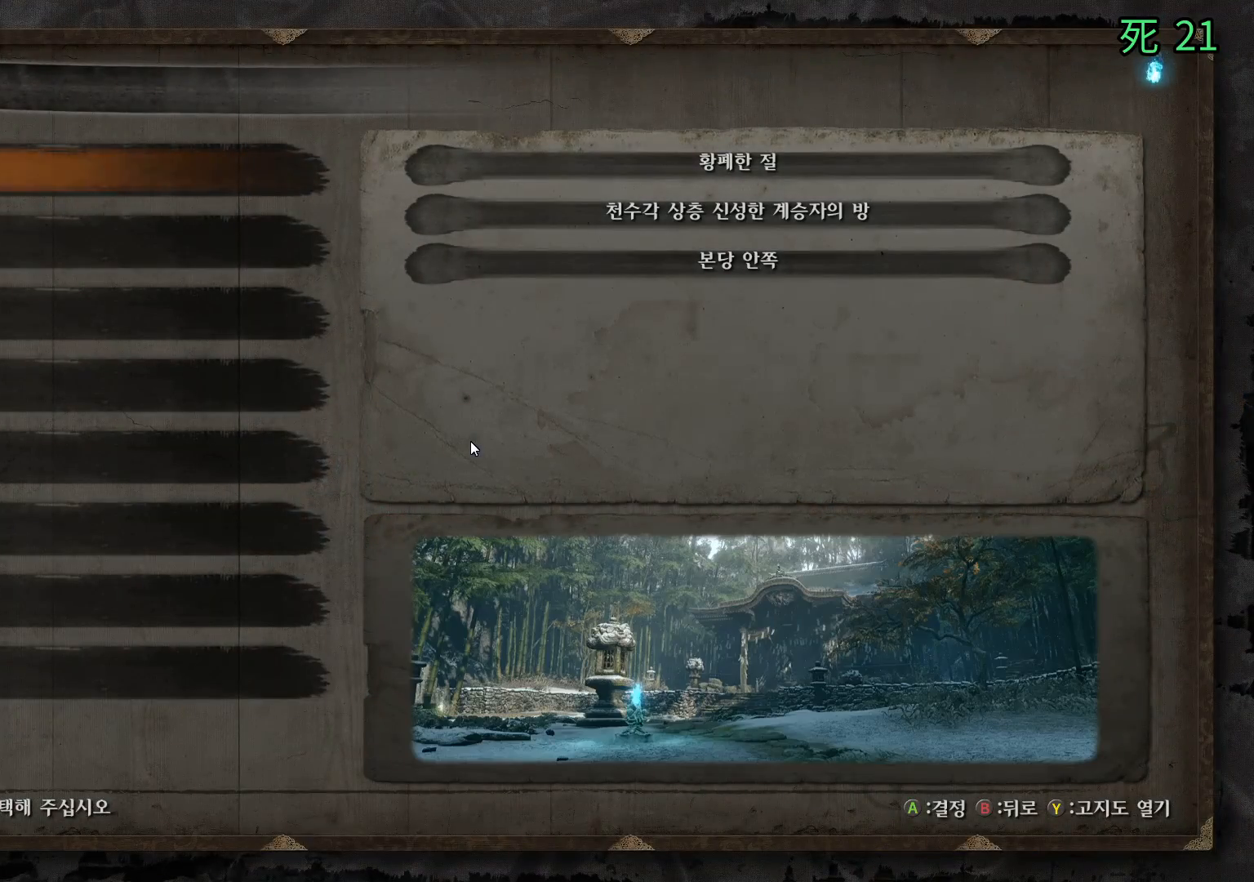
{"buttons": [], "left_stick": "center", "events": []}
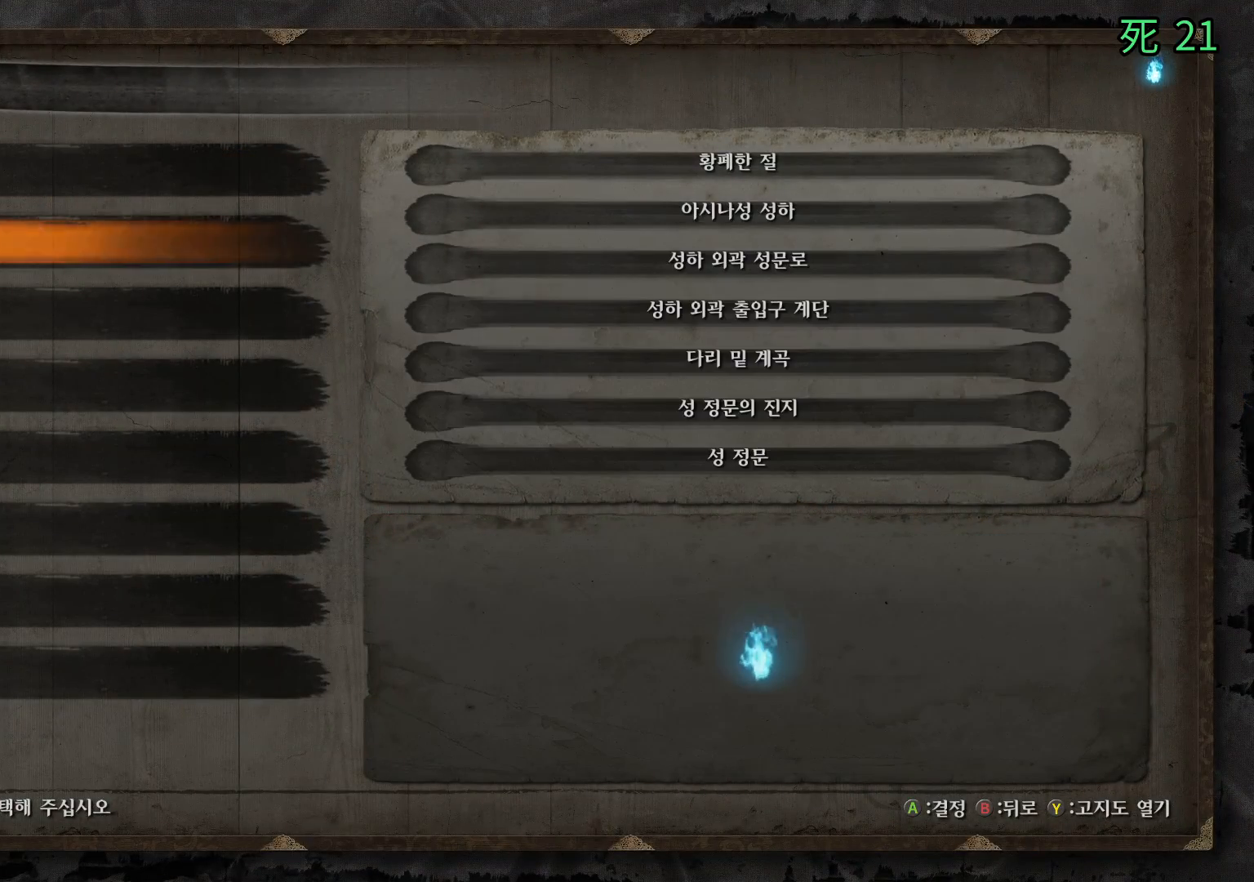
{"buttons": [], "left_stick": "center", "events": [[383, "B", "down"], [467, "B", "up"]]}
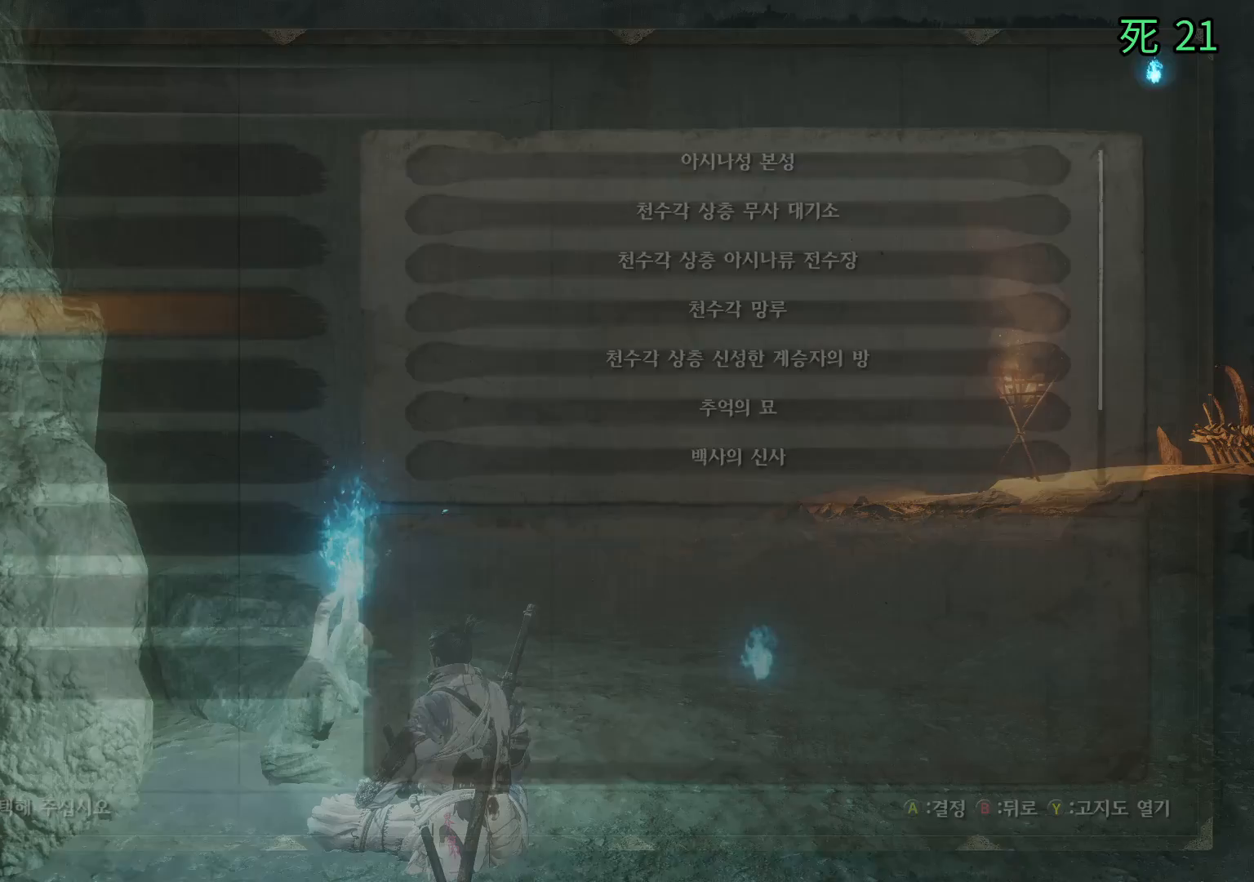
{"buttons": [], "left_stick": "center", "events": [[67, "B", "down"], [167, "B", "up"]]}
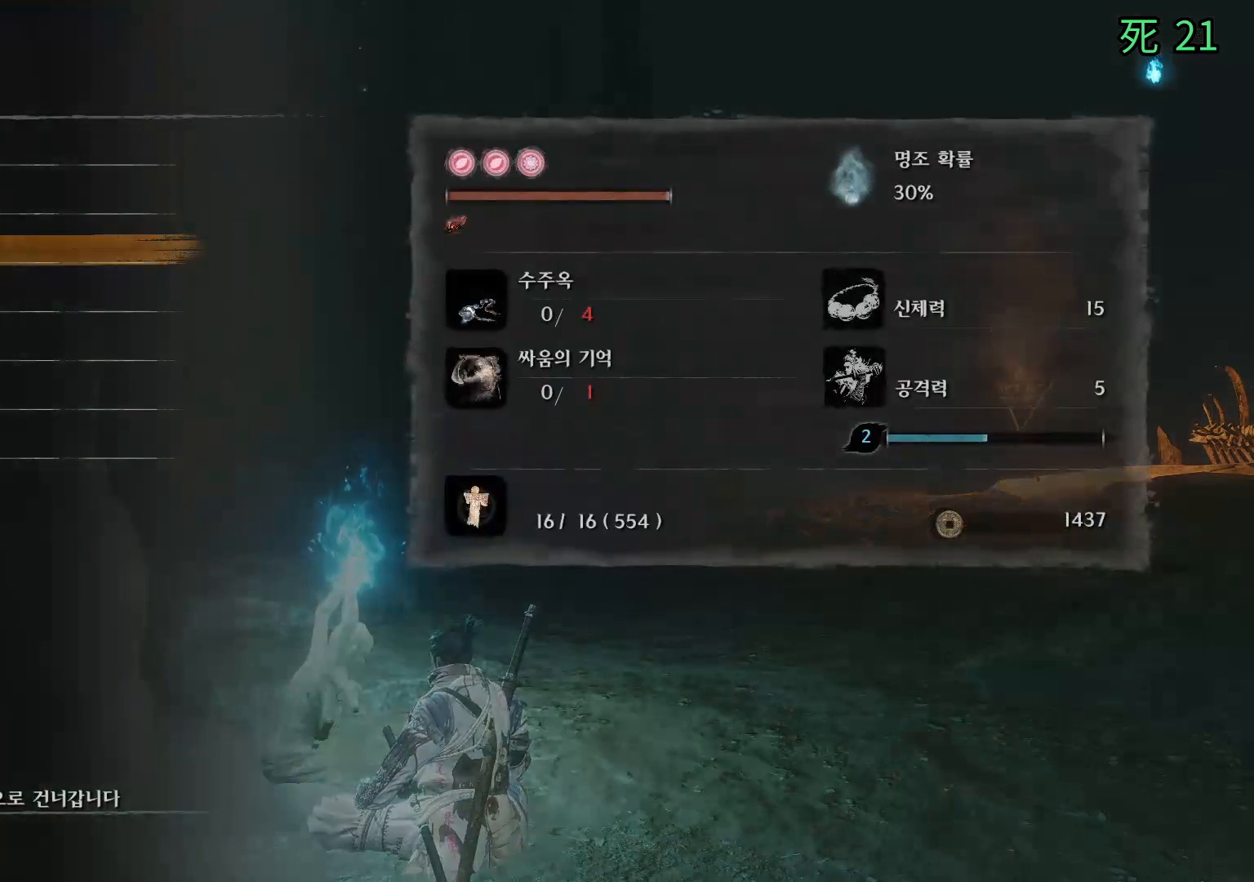
{"buttons": ["B"], "left_stick": "center", "events": [[417, "B", "down"]]}
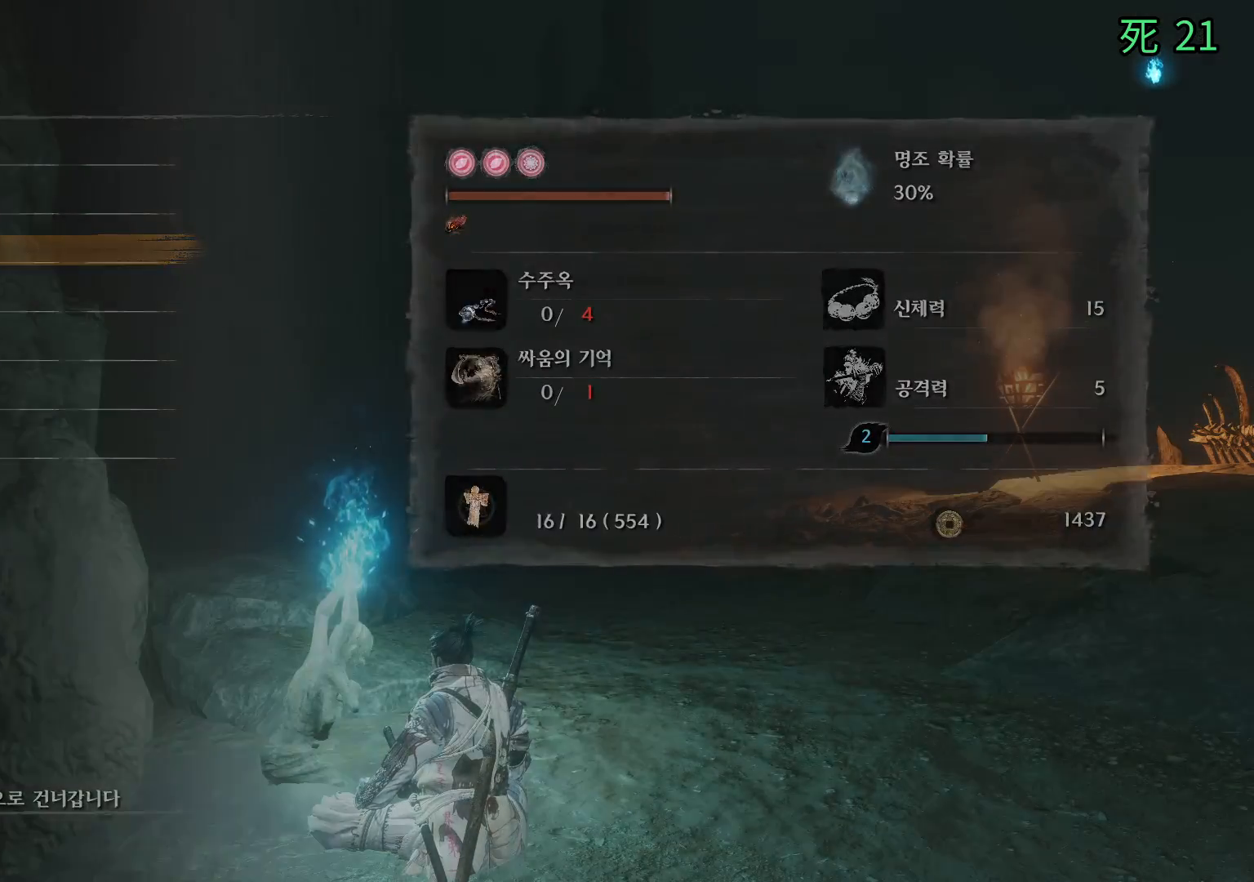
{"buttons": [], "left_stick": "center", "events": [[67, "B", "up"], [150, "B", "down"], [250, "B", "up"]]}
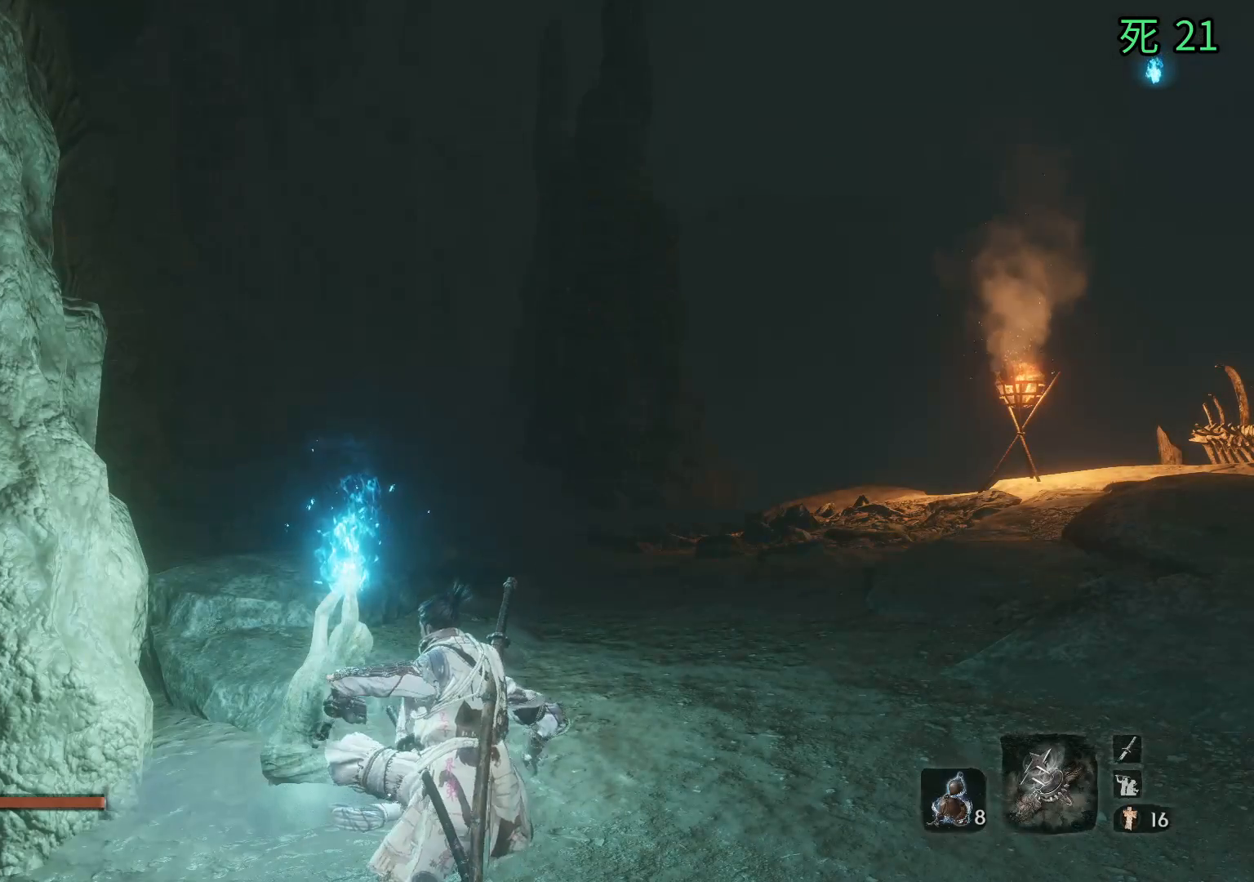
{"buttons": [], "left_stick": "center", "events": [[133, "START", "down"], [250, "START", "up"]]}
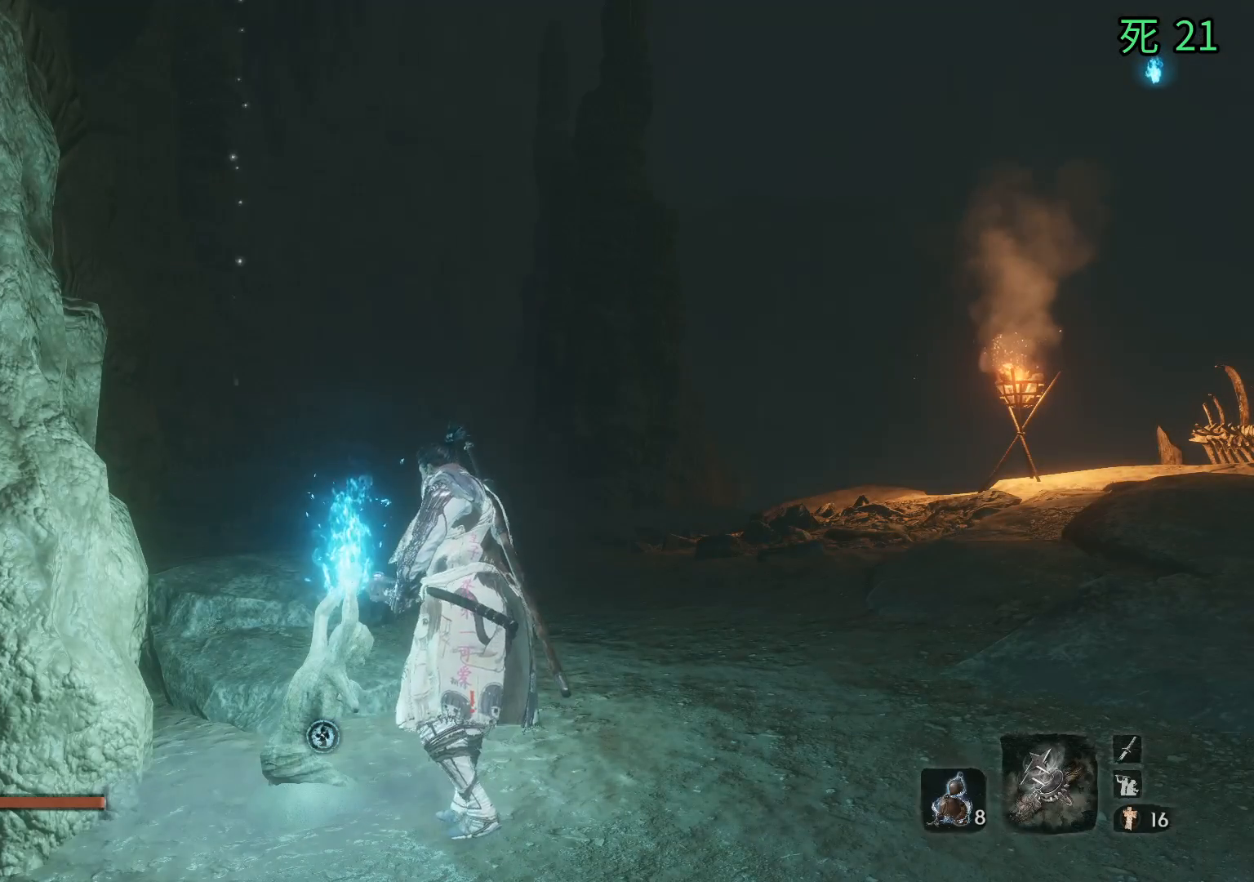
{"buttons": [], "left_stick": "center", "events": [[183, "START", "down"], [300, "START", "up"]]}